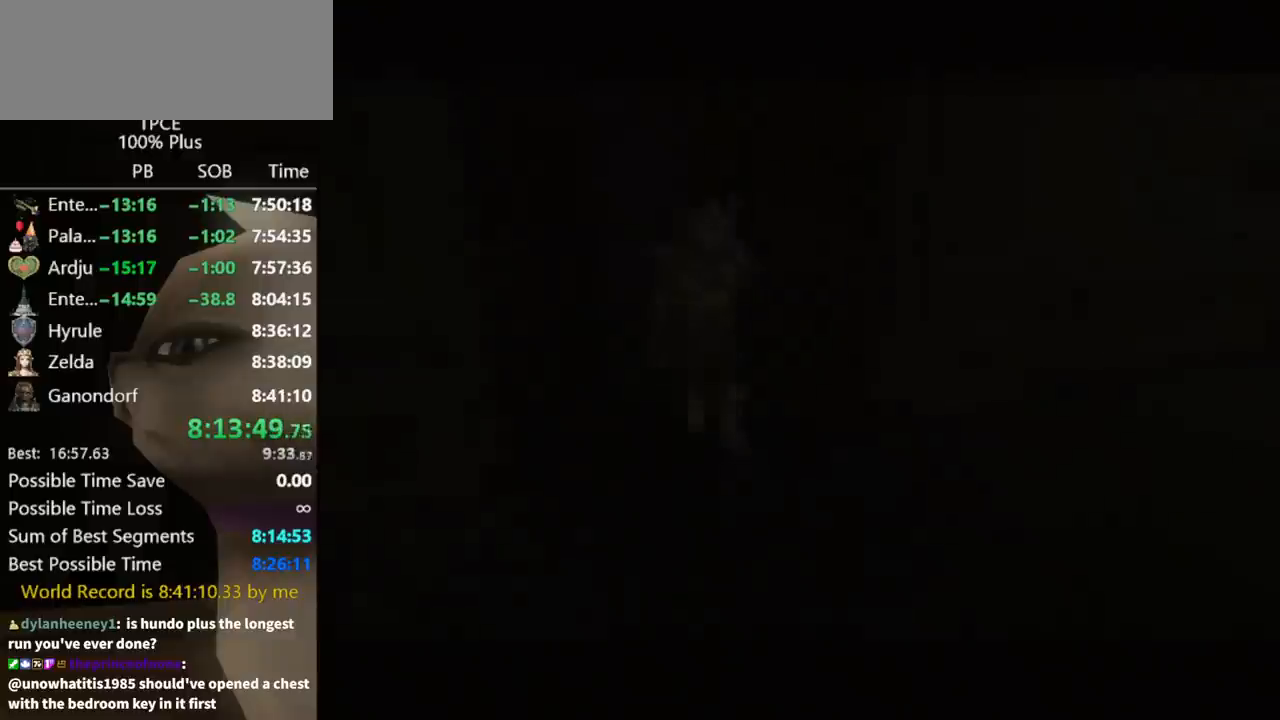
Gameplay with a controller (Nintendo layout); each line is a JSON object with the inputs held at the frame after it. "events" lists button and stick changes between this image and that frame as [ms after this image, input, new state], when the widget could be followed in between. Not read: L3 R3.
{"buttons": [], "left_stick": "up", "right_stick": "center", "events": [[500, "left_stick", "up"]]}
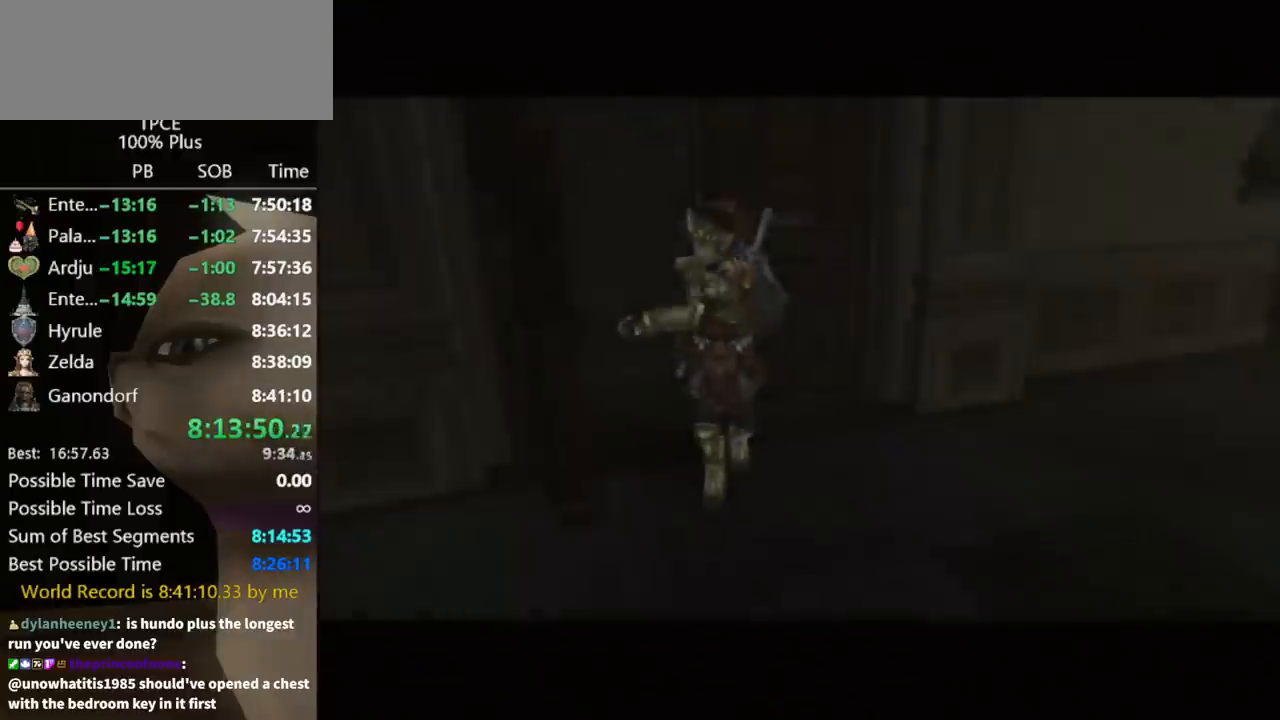
{"buttons": [], "left_stick": "up", "right_stick": "center", "events": []}
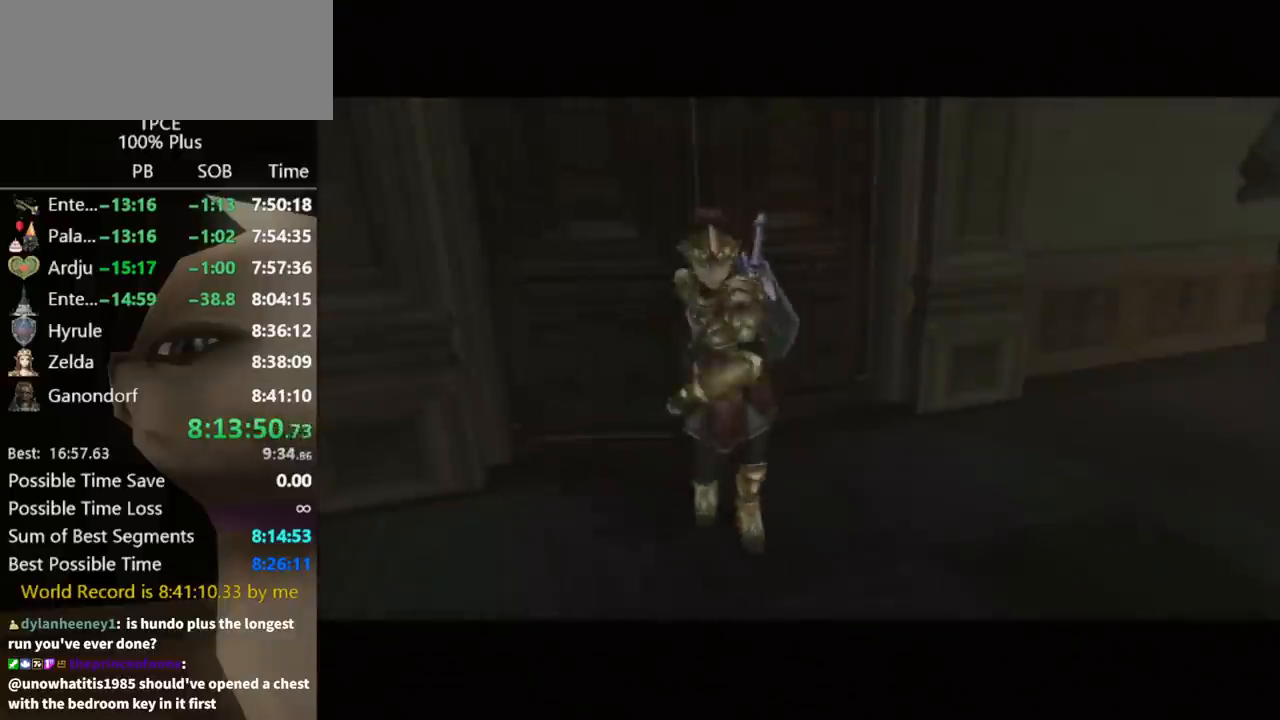
{"buttons": [], "left_stick": "up", "right_stick": "center", "events": []}
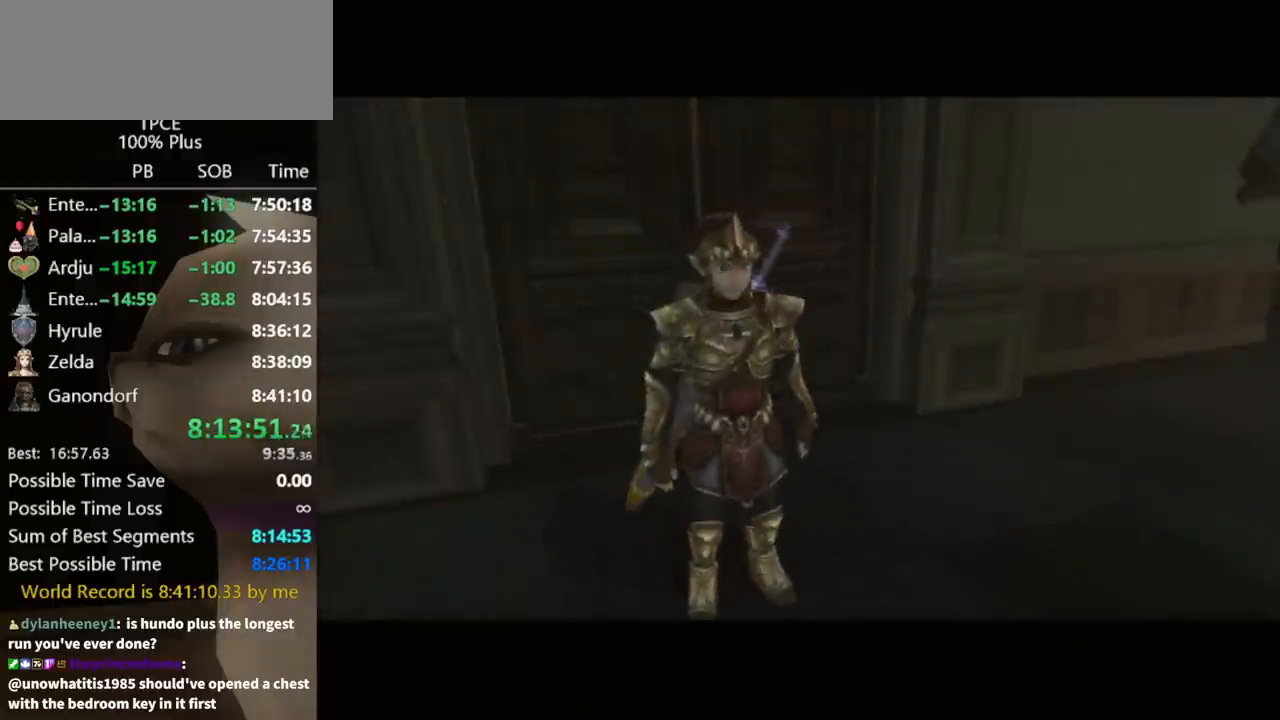
{"buttons": [], "left_stick": "up", "right_stick": "center", "events": [[200, "B", "down"], [300, "B", "up"], [400, "B", "down"], [433, "B", "up"]]}
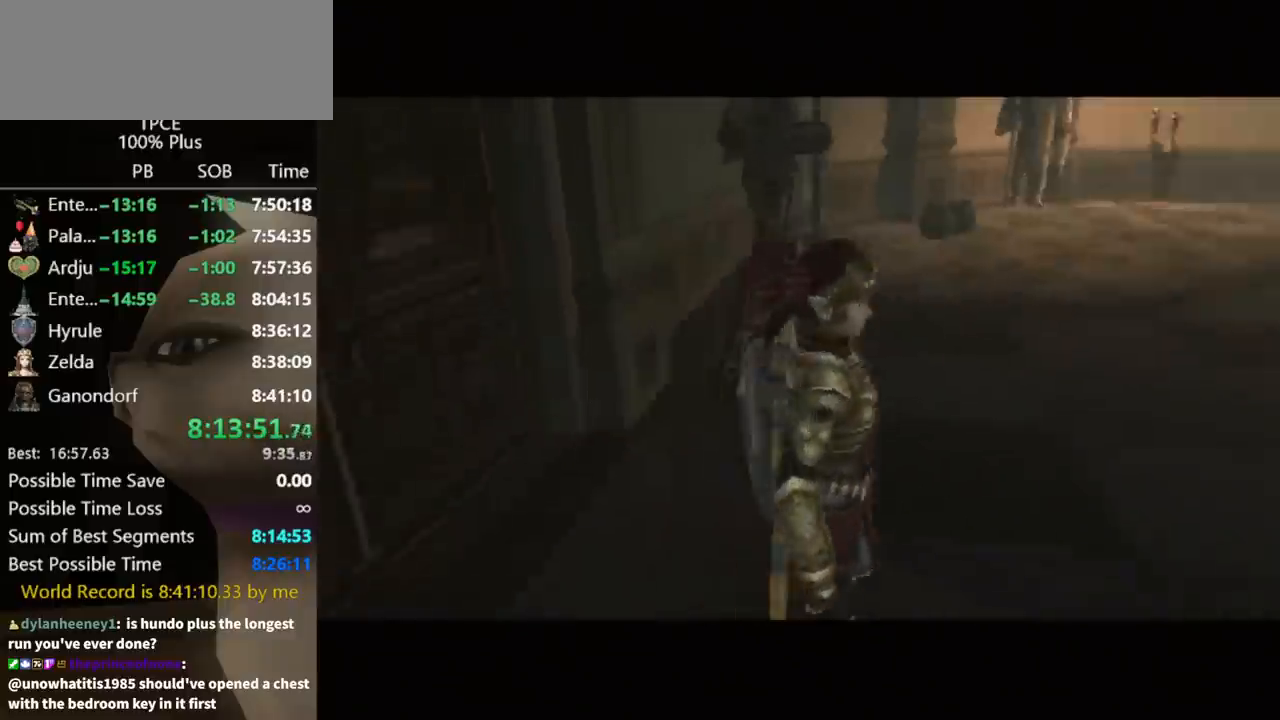
{"buttons": [], "left_stick": "up", "right_stick": "center", "events": [[33, "B", "down"], [67, "B", "up"], [167, "B", "down"], [233, "B", "up"], [333, "B", "down"], [367, "B", "up"], [467, "B", "down"], [500, "B", "up"]]}
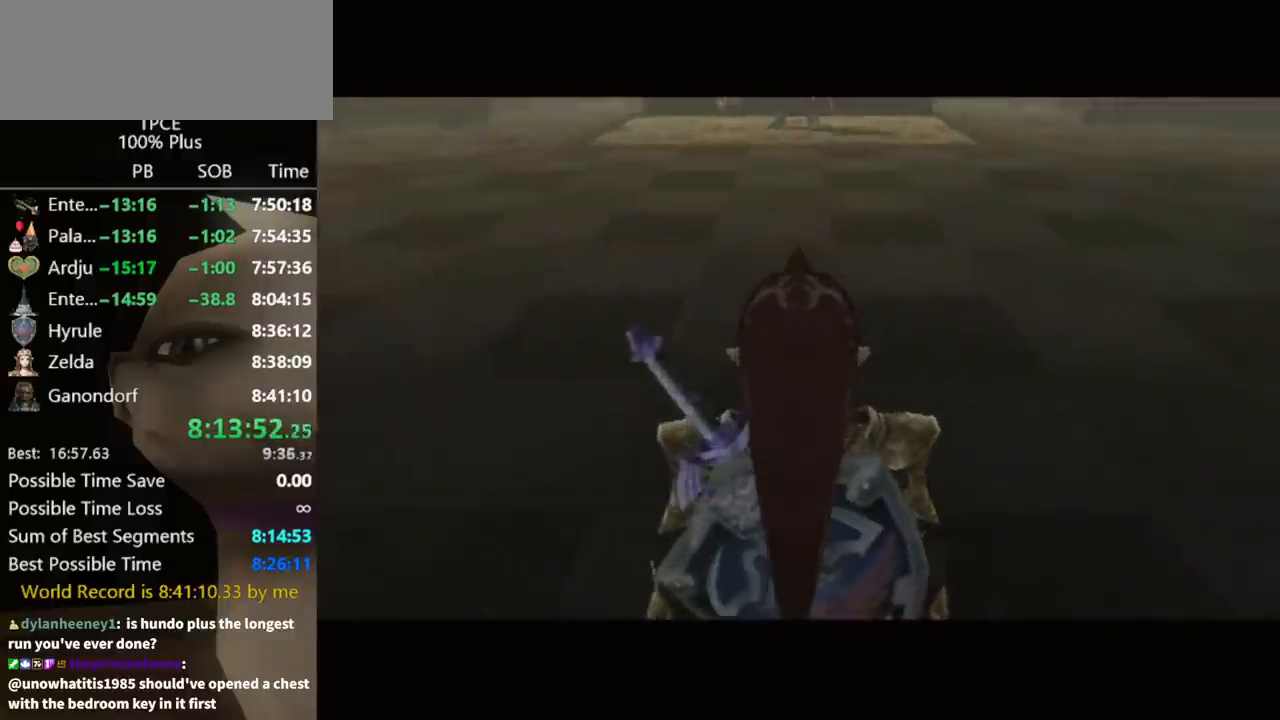
{"buttons": [], "left_stick": "up", "right_stick": "center", "events": [[100, "B", "down"], [167, "B", "up"], [233, "B", "down"], [267, "B", "up"], [333, "B", "down"], [367, "B", "up"]]}
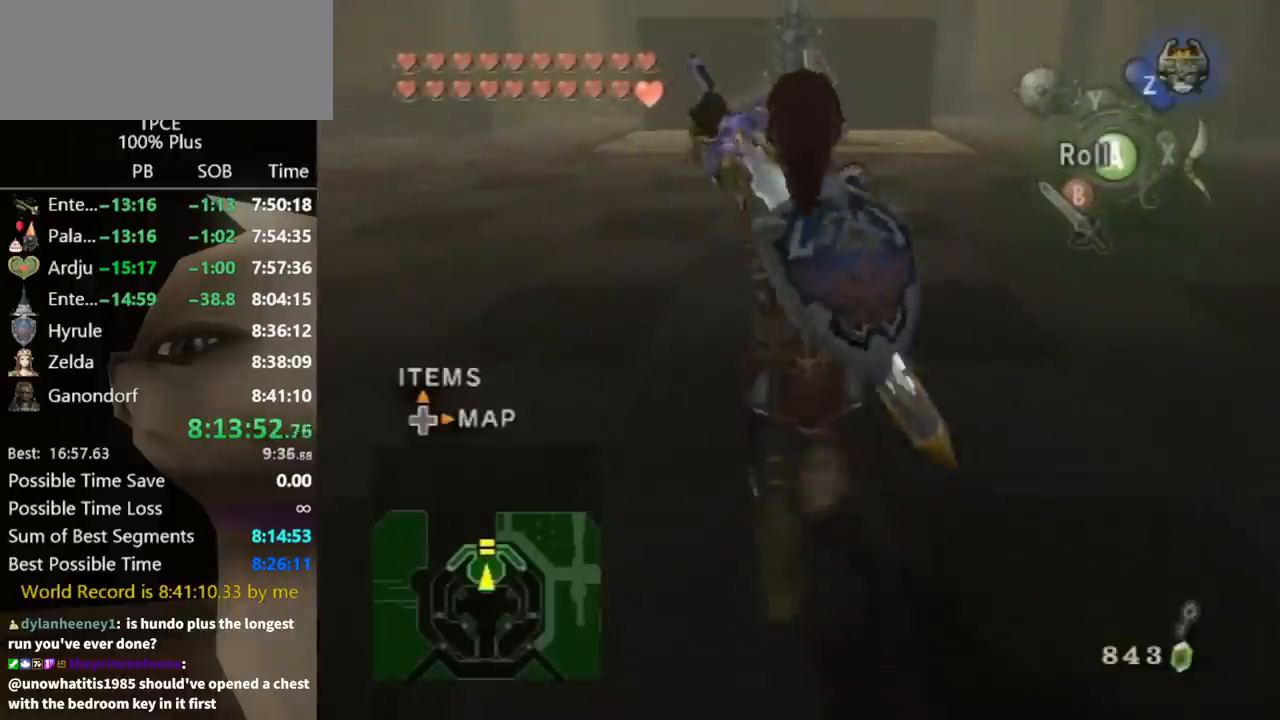
{"buttons": [], "left_stick": "up", "right_stick": "center", "events": [[300, "A", "down"], [333, "A", "up"]]}
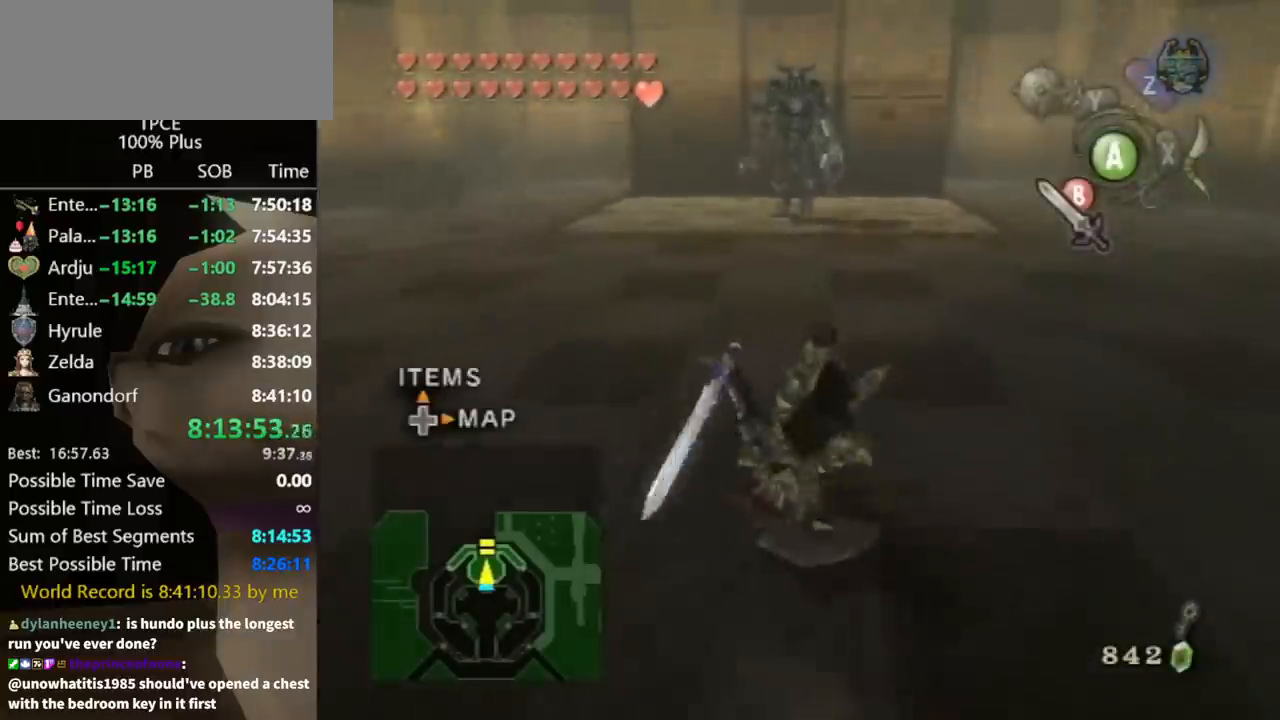
{"buttons": ["A"], "left_stick": "up", "right_stick": "center", "events": [[400, "A", "down"], [433, "A", "up"], [500, "A", "down"]]}
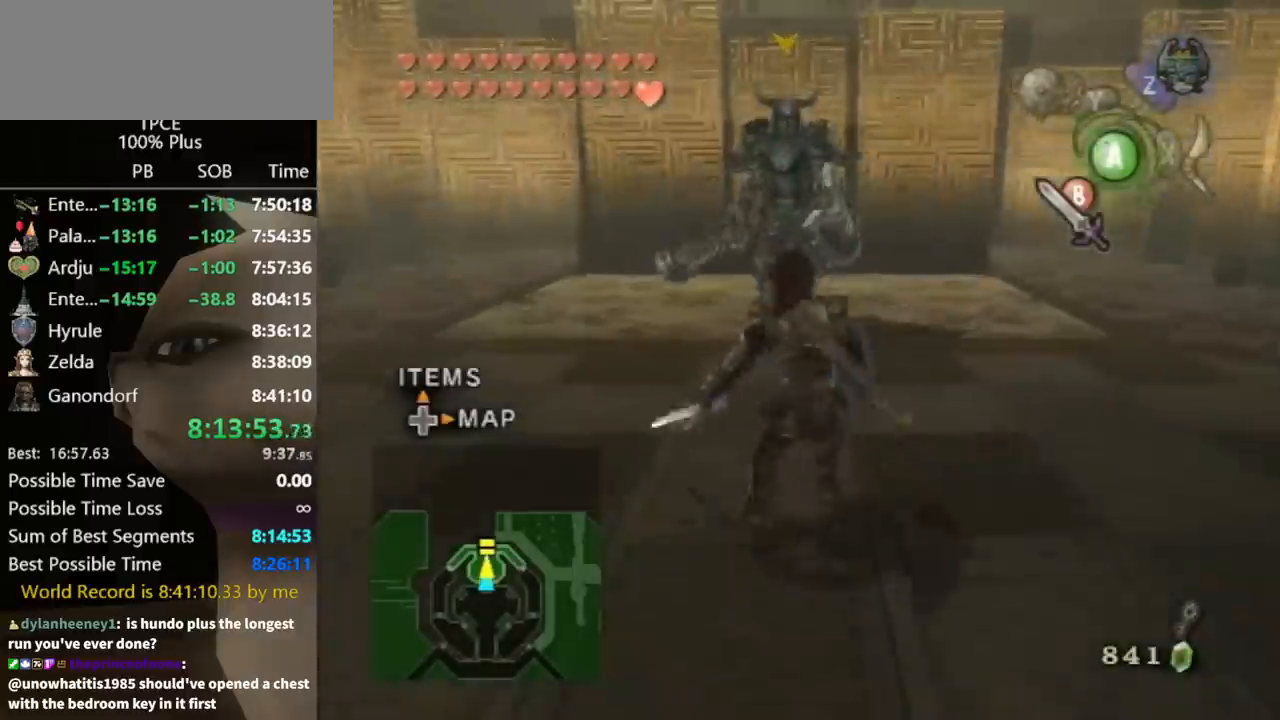
{"buttons": ["L1"], "left_stick": "up", "right_stick": "center", "events": [[33, "A", "up"], [67, "A", "down"], [133, "A", "up"], [267, "L1", "down"], [400, "B", "down"], [433, "B", "up"]]}
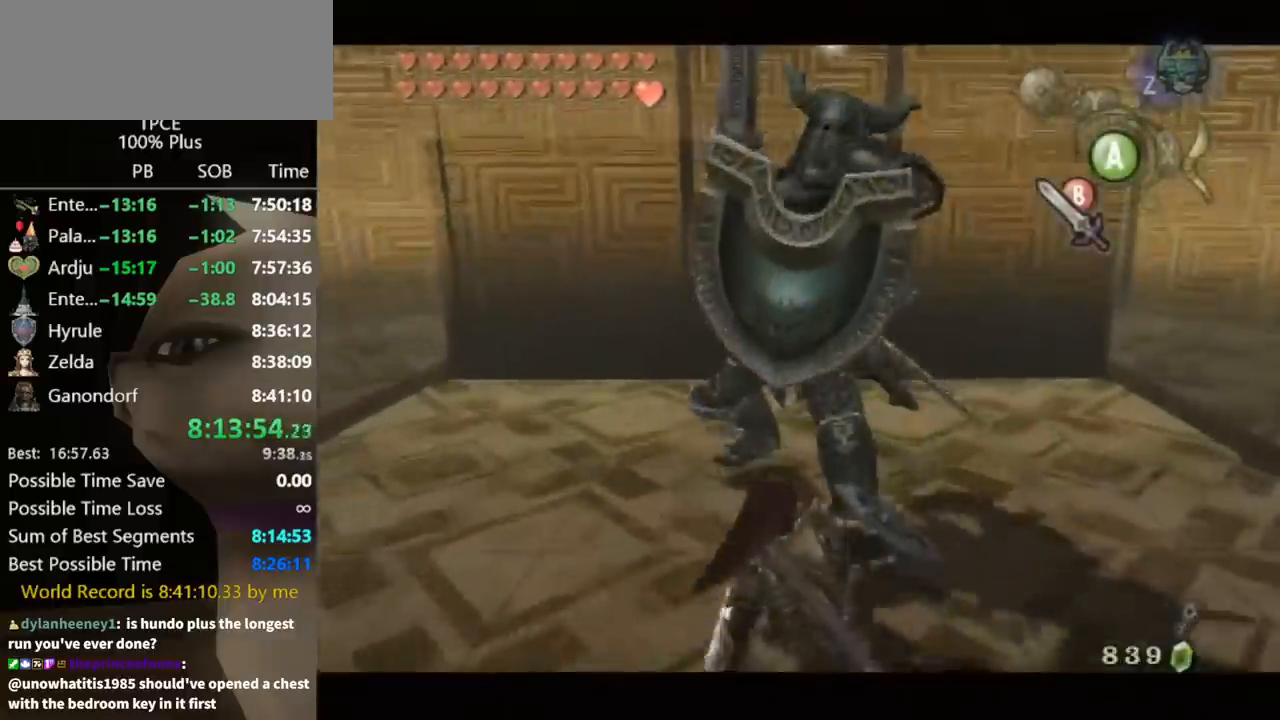
{"buttons": ["L1"], "left_stick": "center", "right_stick": "center", "events": [[200, "left_stick", "center"]]}
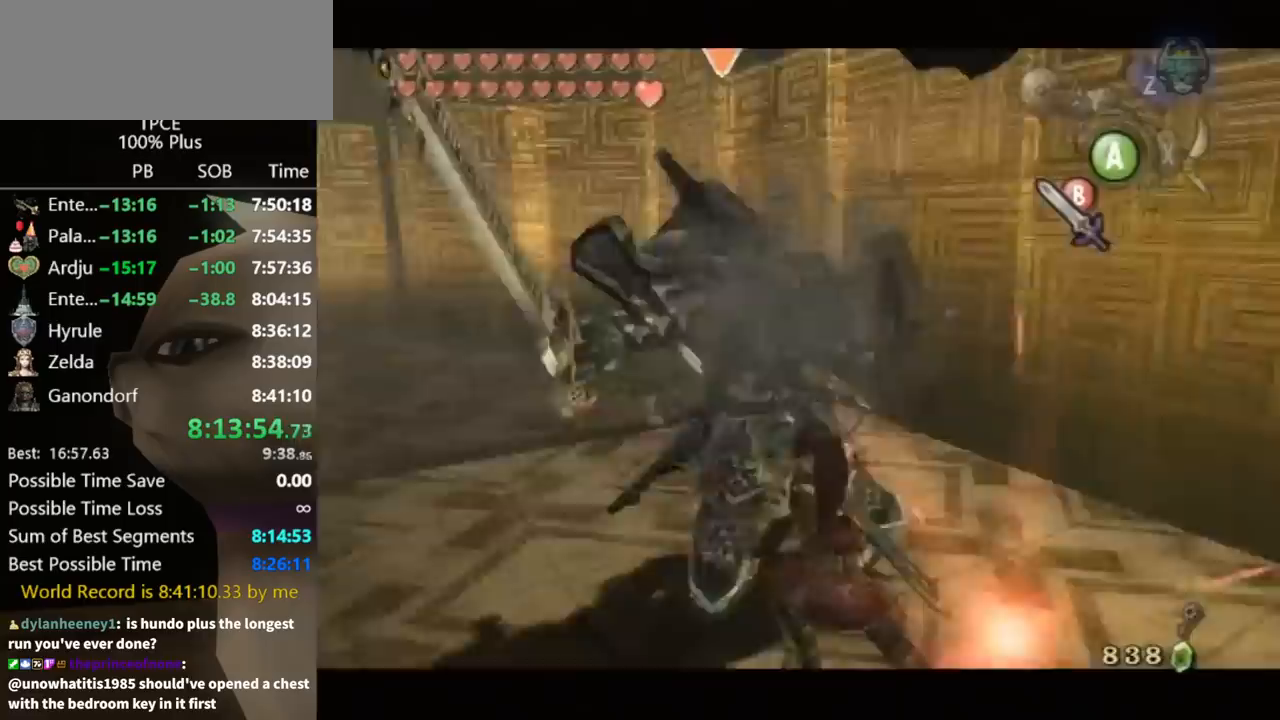
{"buttons": ["L1"], "left_stick": "center", "right_stick": "center", "events": [[333, "B", "down"], [400, "B", "up"]]}
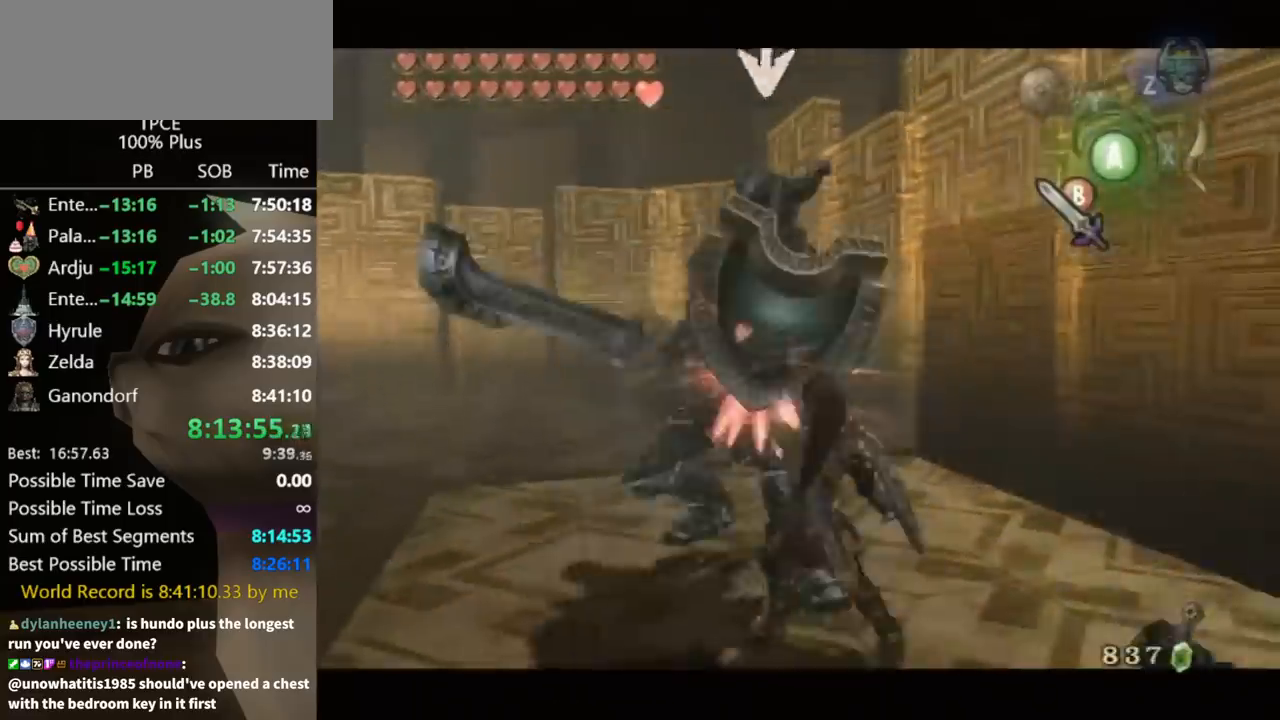
{"buttons": ["L1"], "left_stick": "center", "right_stick": "center", "events": []}
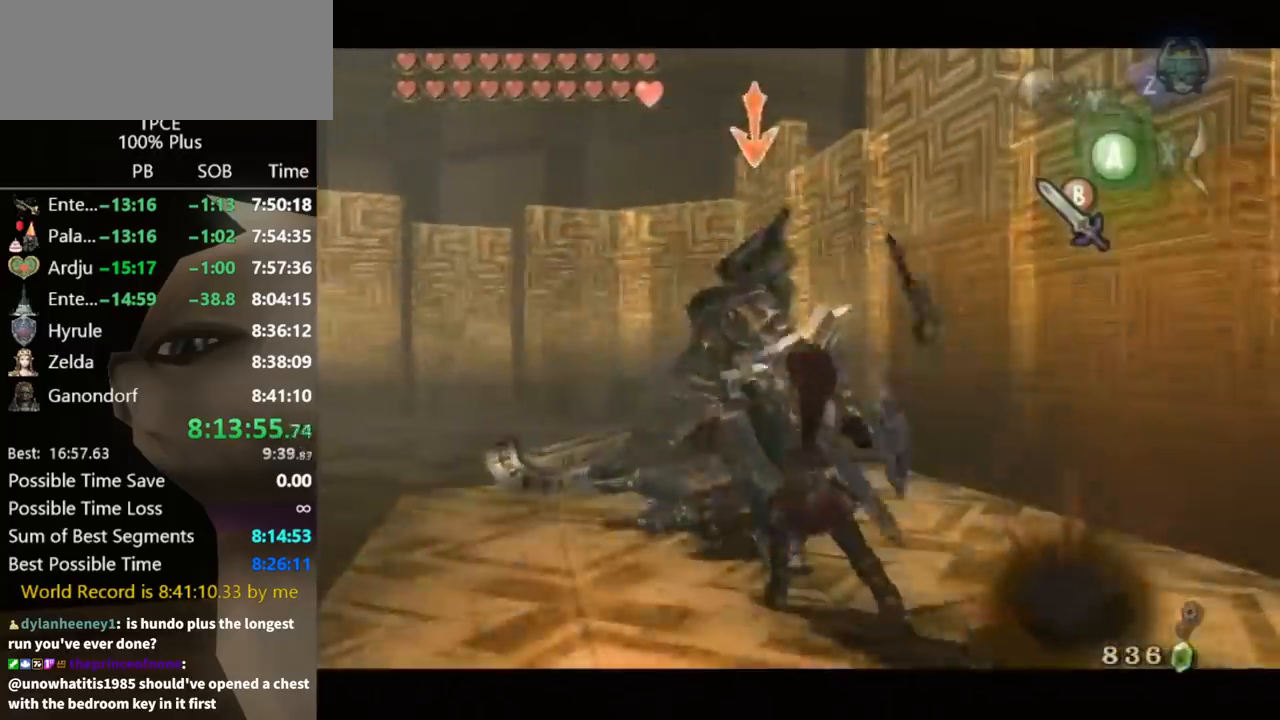
{"buttons": ["L1"], "left_stick": "center", "right_stick": "center", "events": [[367, "B", "down"], [433, "B", "up"]]}
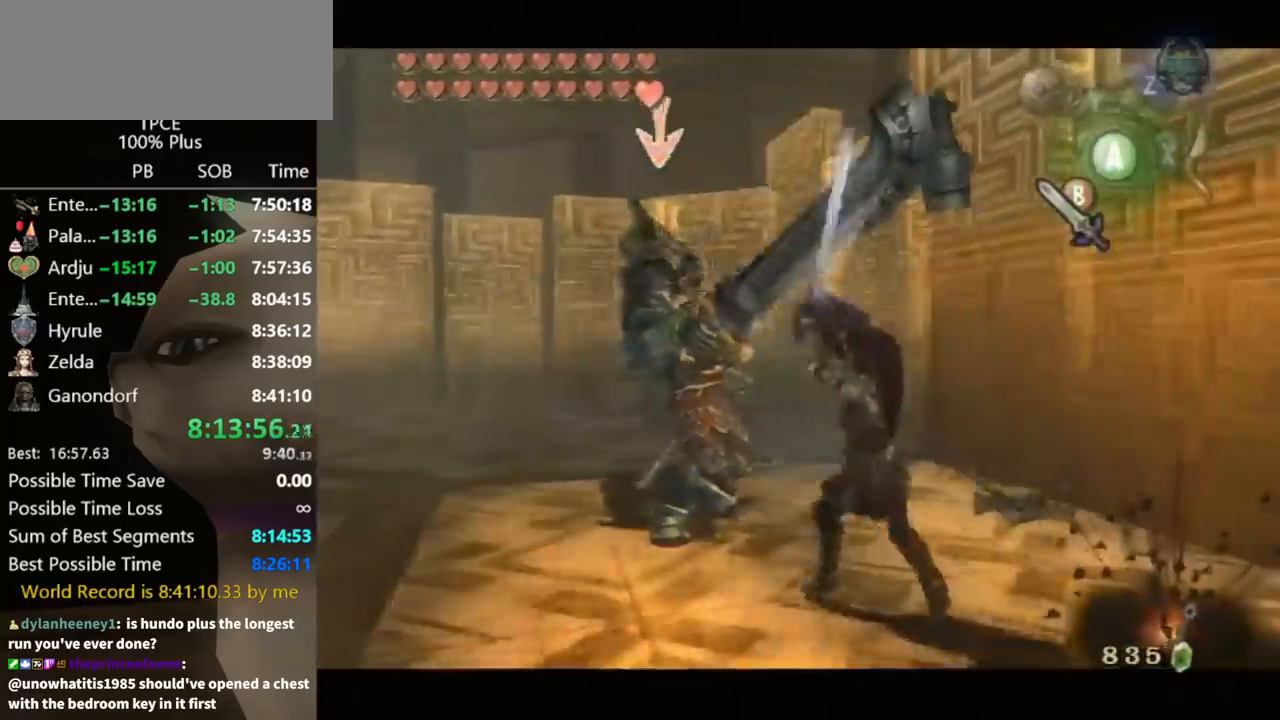
{"buttons": ["L1"], "left_stick": "center", "right_stick": "center", "events": [[400, "B", "down"], [433, "B", "up"]]}
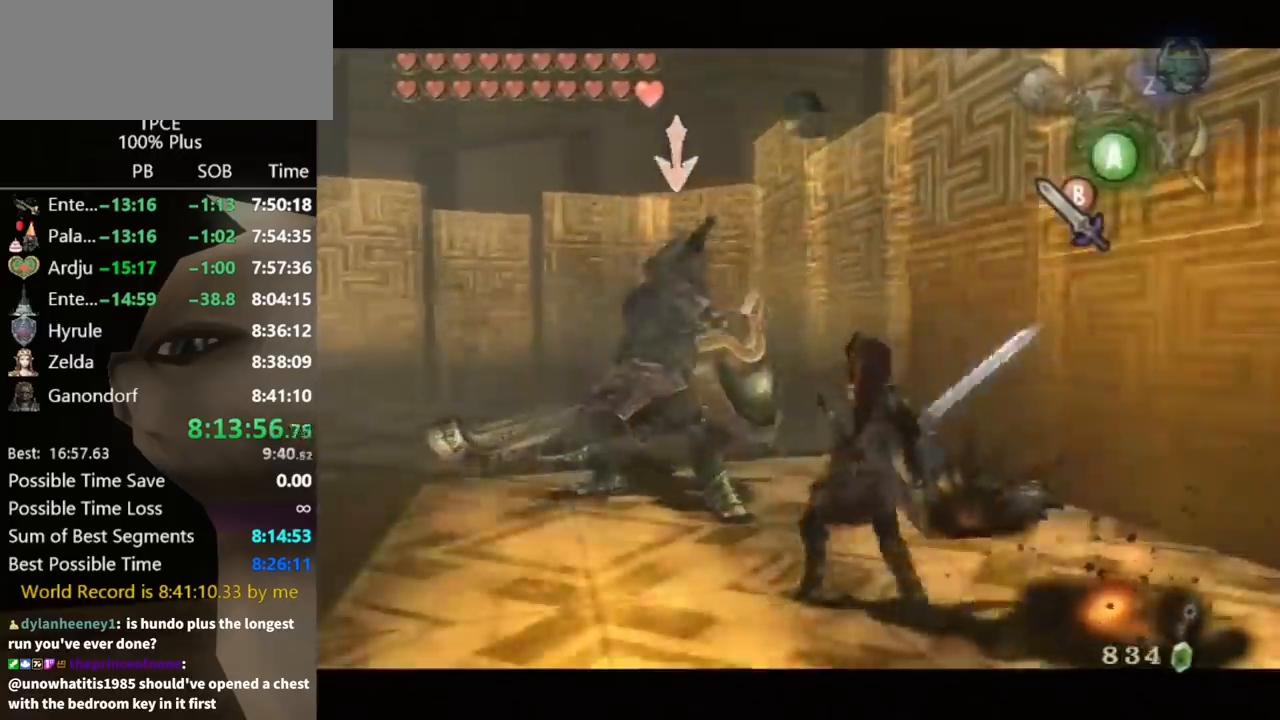
{"buttons": [], "left_stick": "down-left", "right_stick": "center", "events": [[200, "L1", "up"], [267, "left_stick", "down-left"]]}
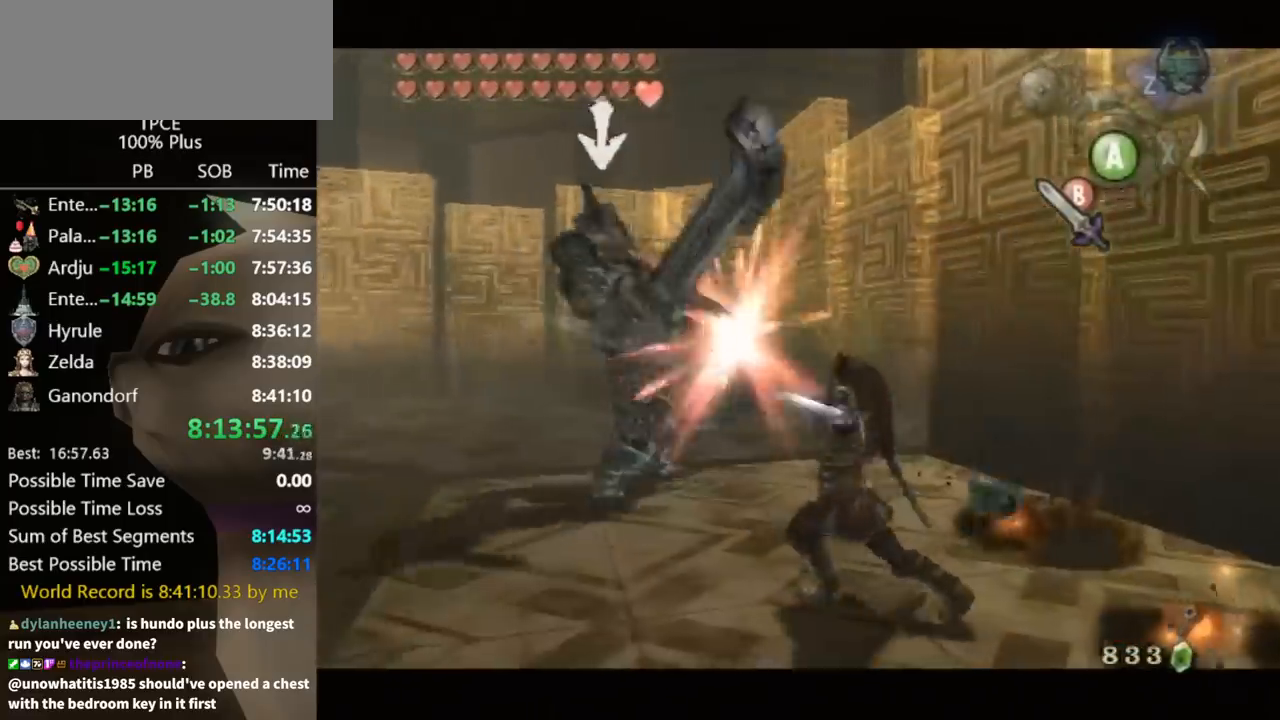
{"buttons": [], "left_stick": "down-left", "right_stick": "center", "events": []}
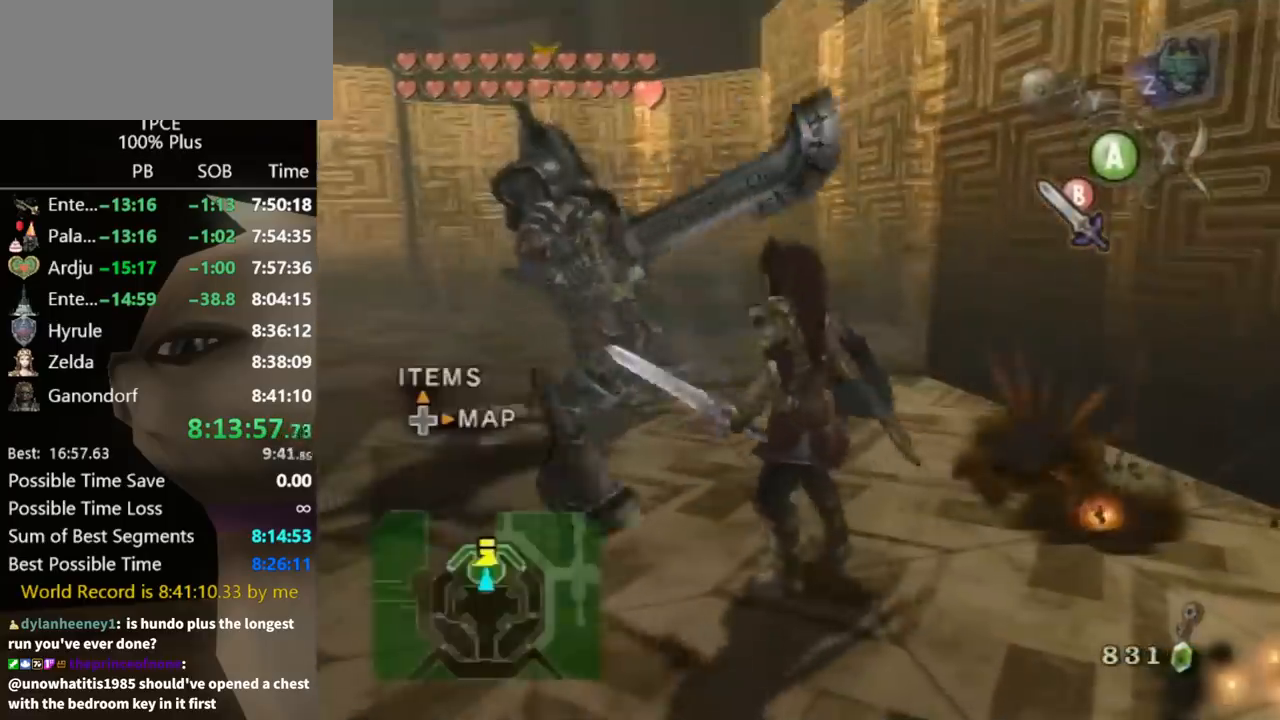
{"buttons": [], "left_stick": "up", "right_stick": "center", "events": [[167, "left_stick", "down-right"], [300, "left_stick", "right"], [433, "left_stick", "up"]]}
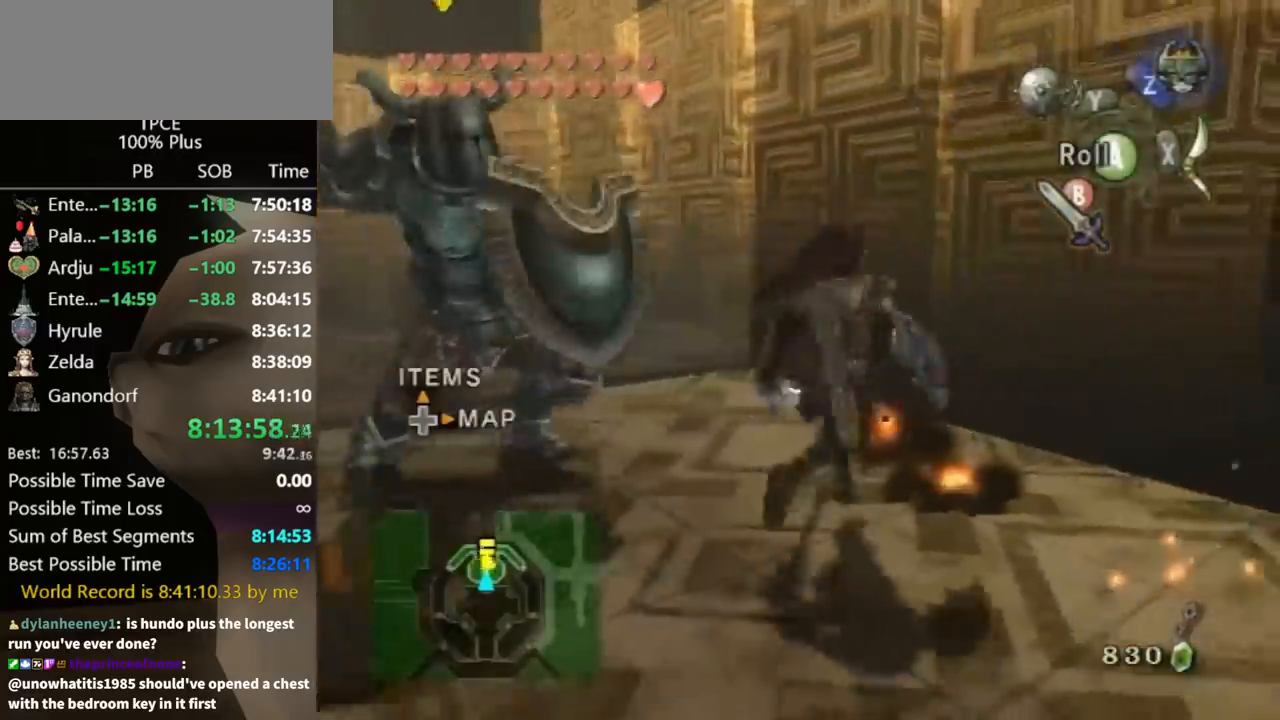
{"buttons": [], "left_stick": "up", "right_stick": "right", "events": [[67, "left_stick", "left"], [200, "B", "down"], [267, "B", "up"], [267, "left_stick", "up-left"], [367, "left_stick", "up"], [433, "right_stick", "right"]]}
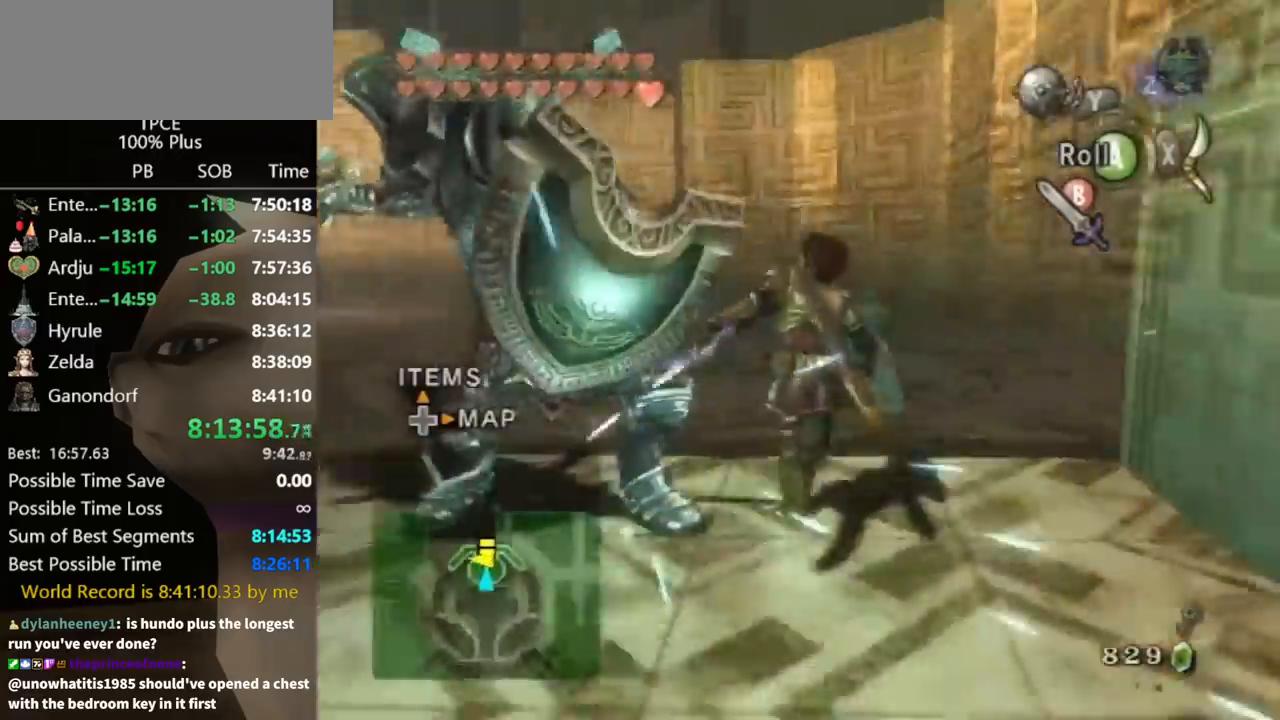
{"buttons": [], "left_stick": "up", "right_stick": "right", "events": [[100, "left_stick", "up-left"], [400, "left_stick", "up"]]}
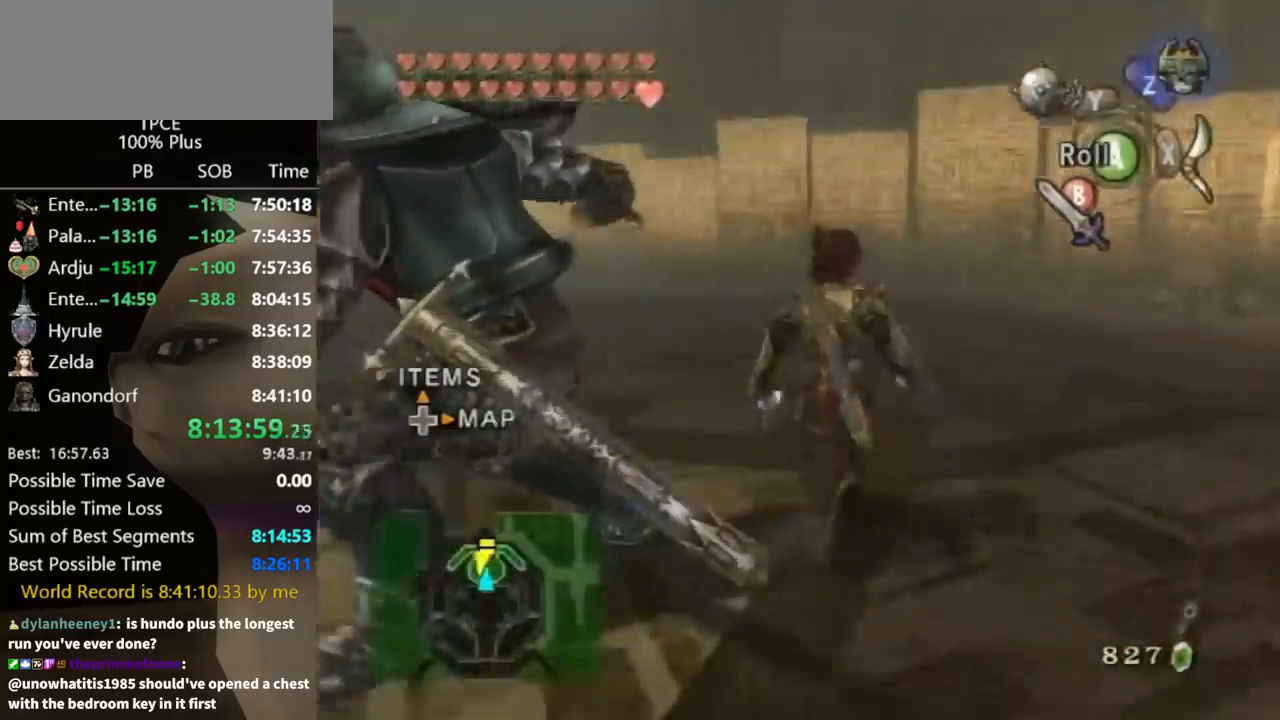
{"buttons": ["L1"], "left_stick": "center", "right_stick": "center", "events": [[33, "right_stick", "center"], [100, "L1", "down"], [133, "B", "down"], [133, "left_stick", "center"], [200, "B", "up"]]}
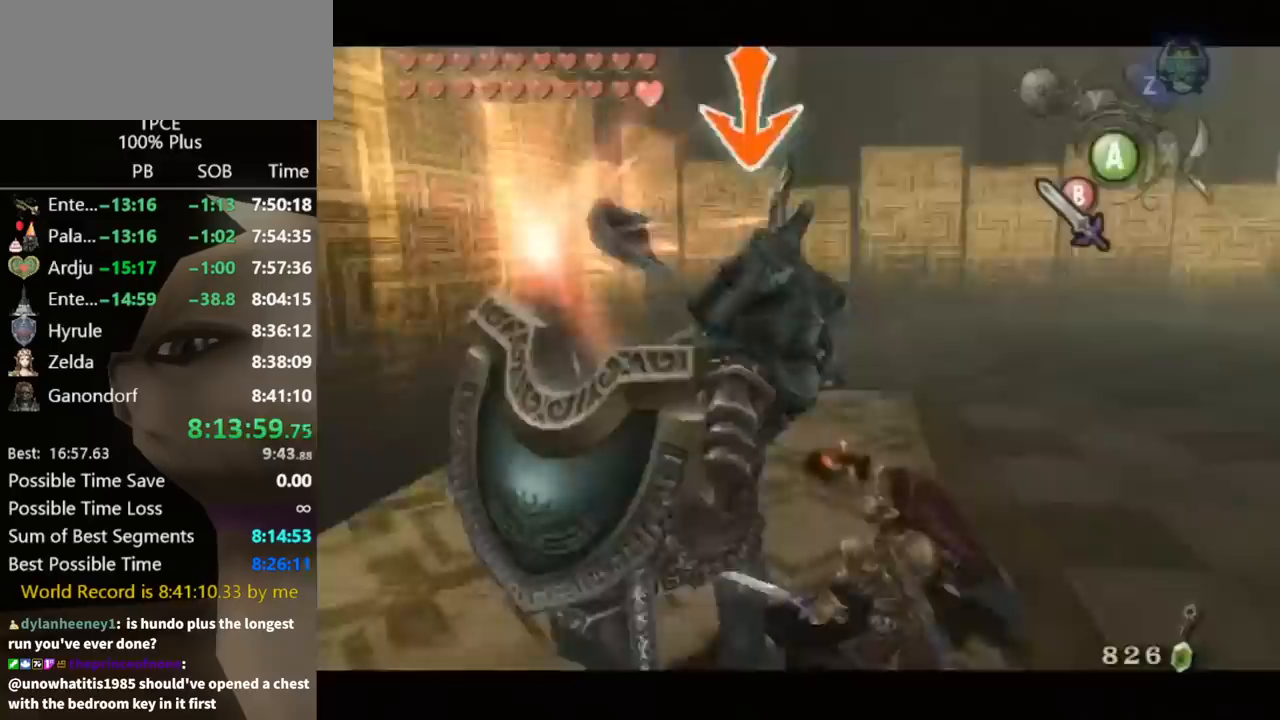
{"buttons": ["L1"], "left_stick": "center", "right_stick": "center", "events": [[200, "B", "down"], [267, "B", "up"]]}
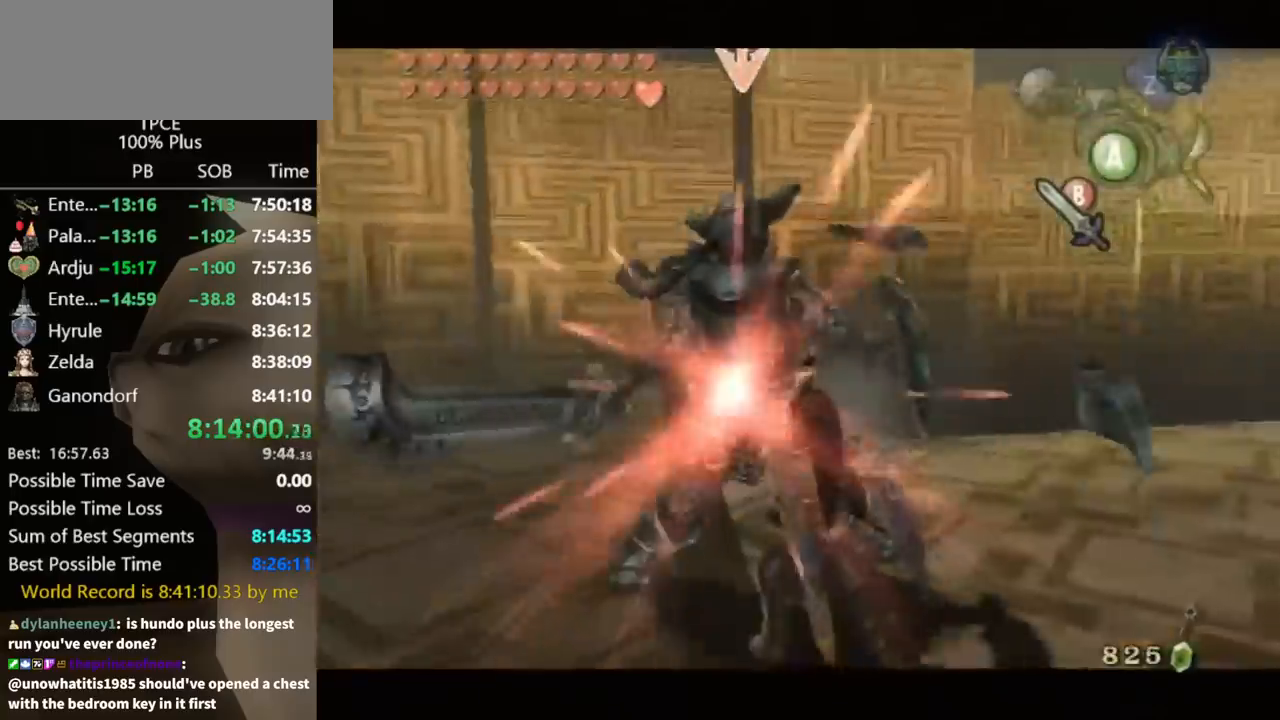
{"buttons": ["L1"], "left_stick": "center", "right_stick": "center", "events": [[233, "B", "down"], [267, "B", "up"]]}
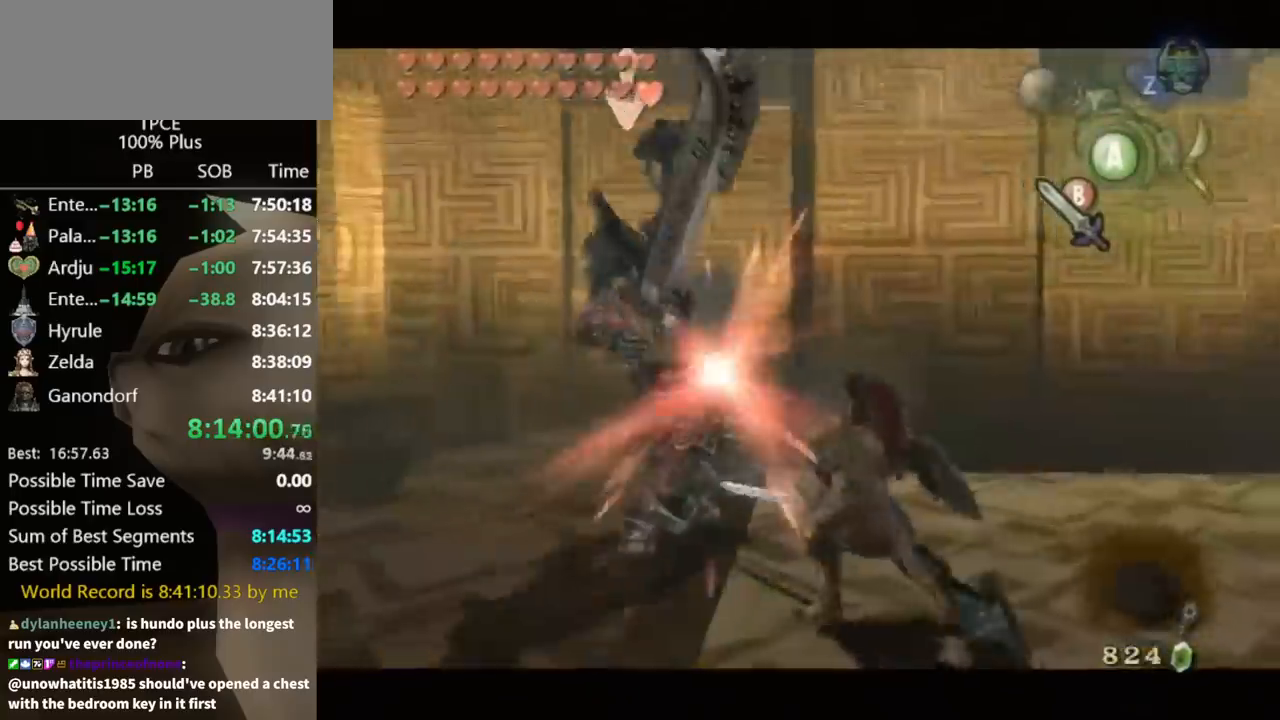
{"buttons": ["L1"], "left_stick": "center", "right_stick": "center", "events": [[233, "B", "down"], [267, "B", "up"]]}
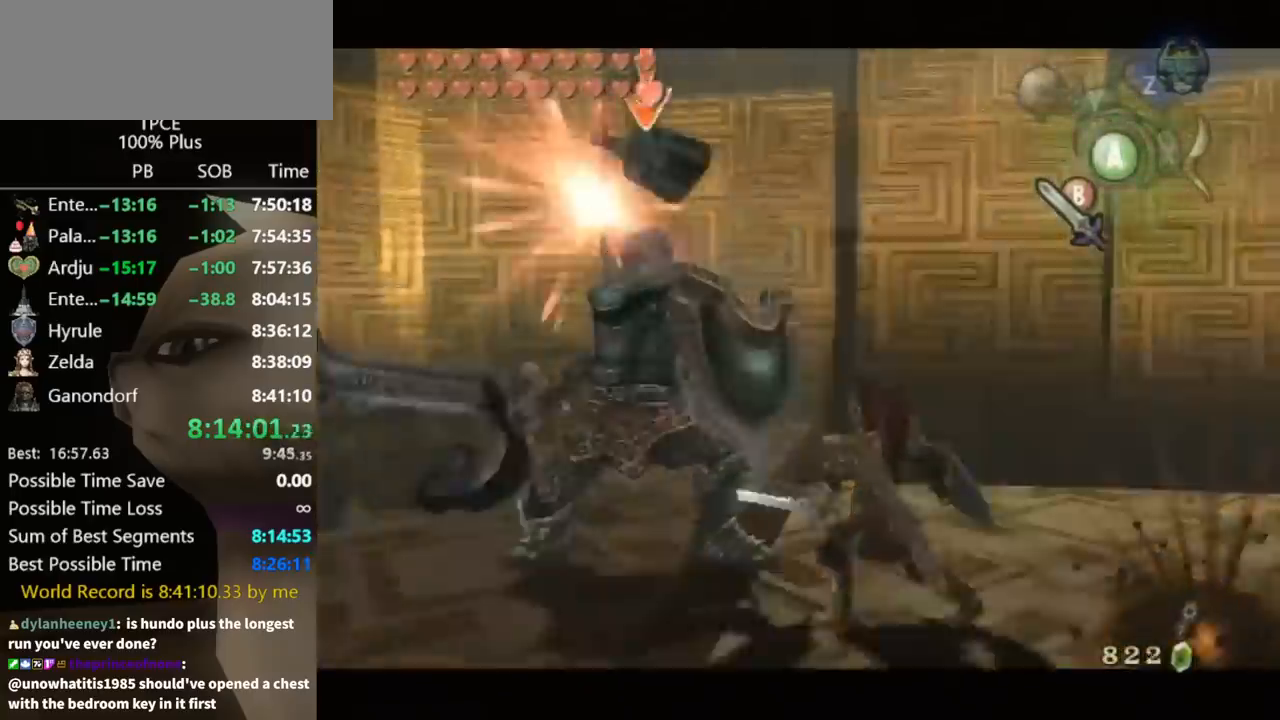
{"buttons": ["L1"], "left_stick": "center", "right_stick": "center", "events": [[200, "B", "down"], [267, "B", "up"]]}
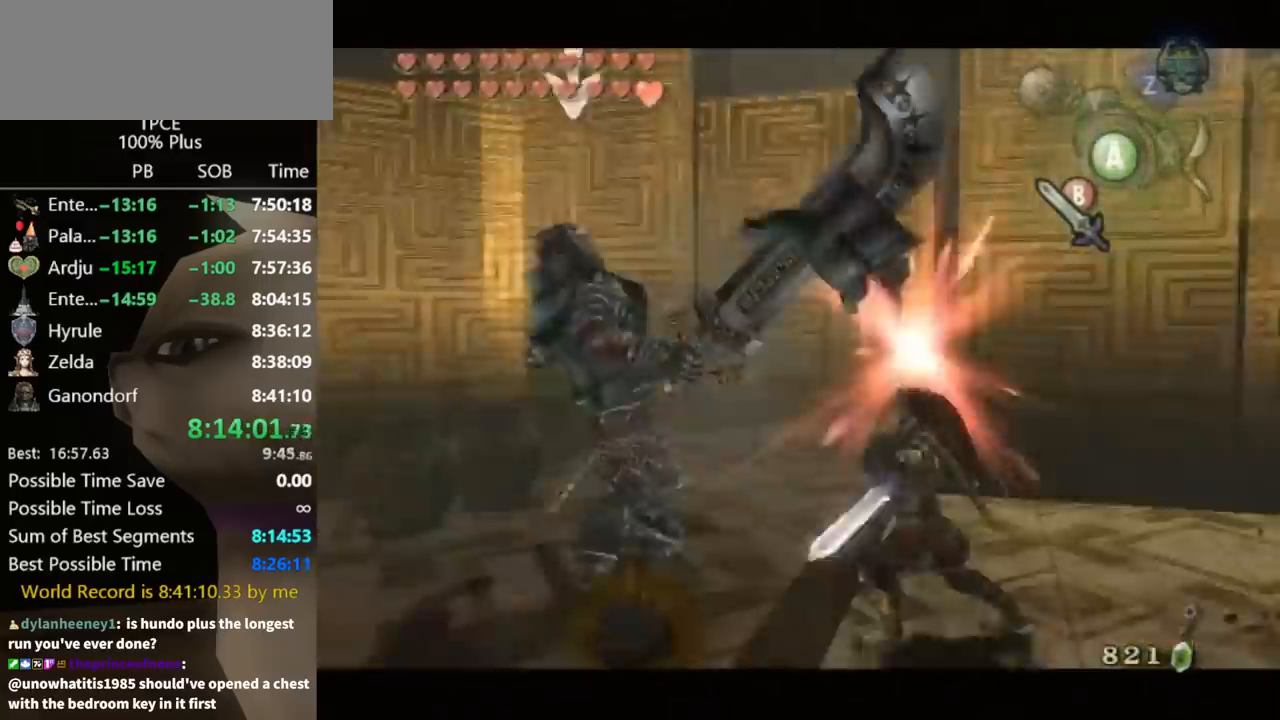
{"buttons": [], "left_stick": "center", "right_stick": "center", "events": [[200, "B", "down"], [300, "B", "up"], [467, "L1", "up"]]}
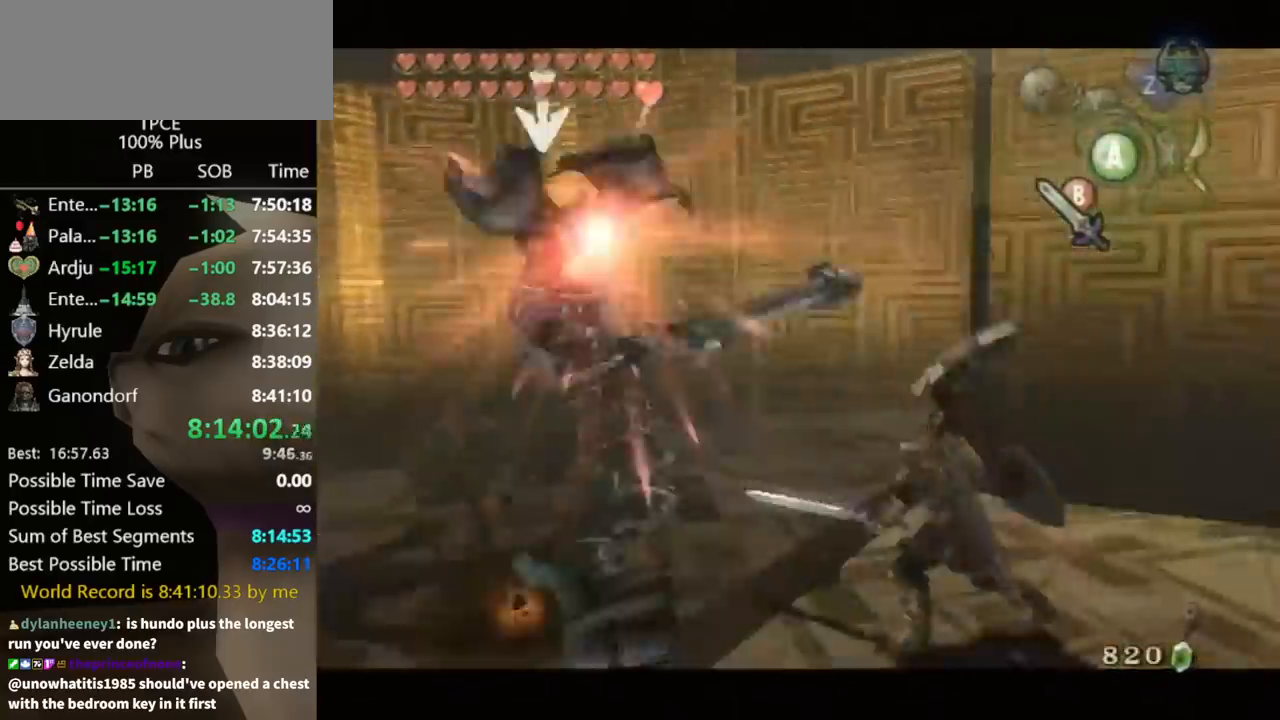
{"buttons": [], "left_stick": "down-left", "right_stick": "center", "events": [[67, "left_stick", "down-left"], [67, "right_stick", "down-right"], [167, "right_stick", "center"]]}
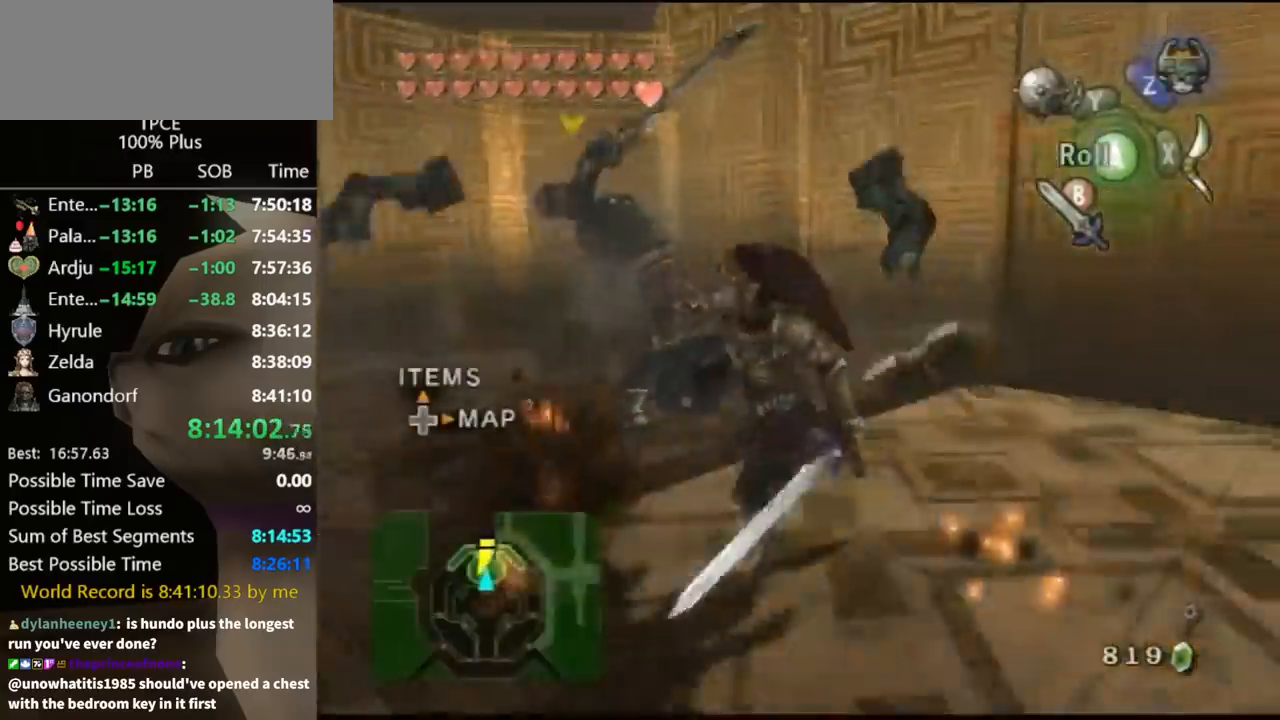
{"buttons": [], "left_stick": "up-left", "right_stick": "center", "events": [[400, "left_stick", "up-left"]]}
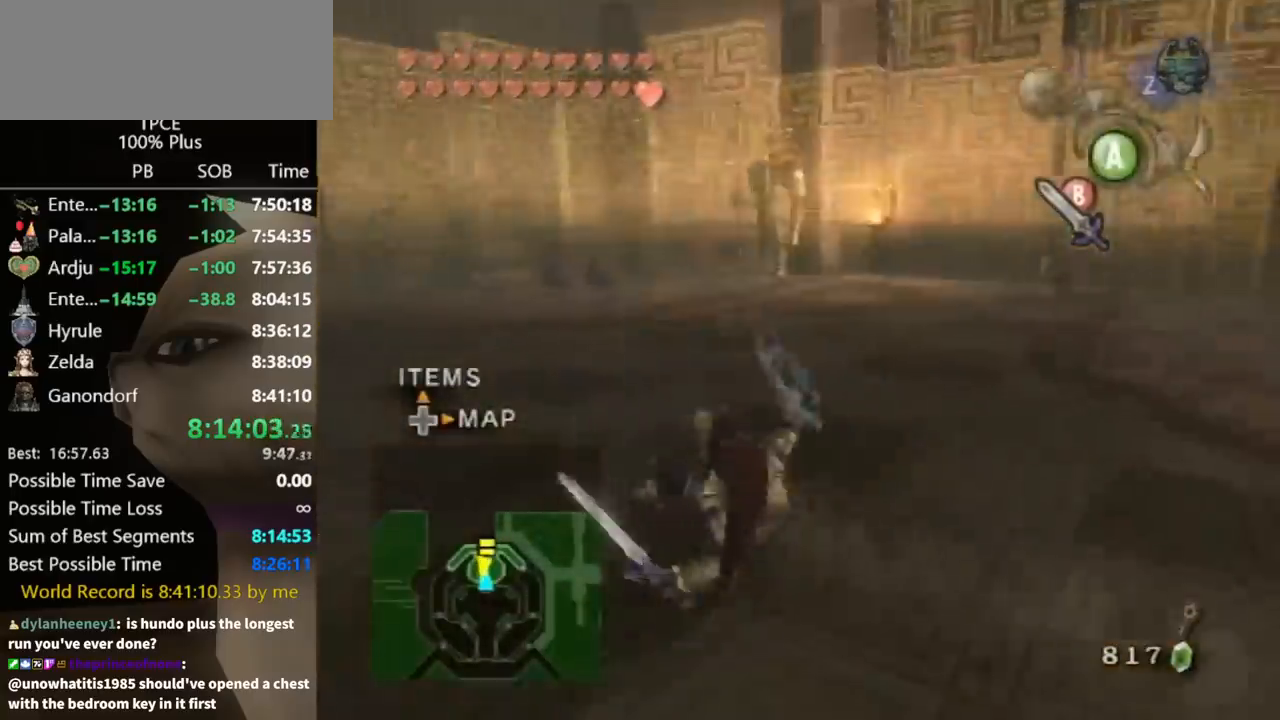
{"buttons": [], "left_stick": "up-right", "right_stick": "left", "events": [[67, "right_stick", "left"], [133, "left_stick", "up-right"]]}
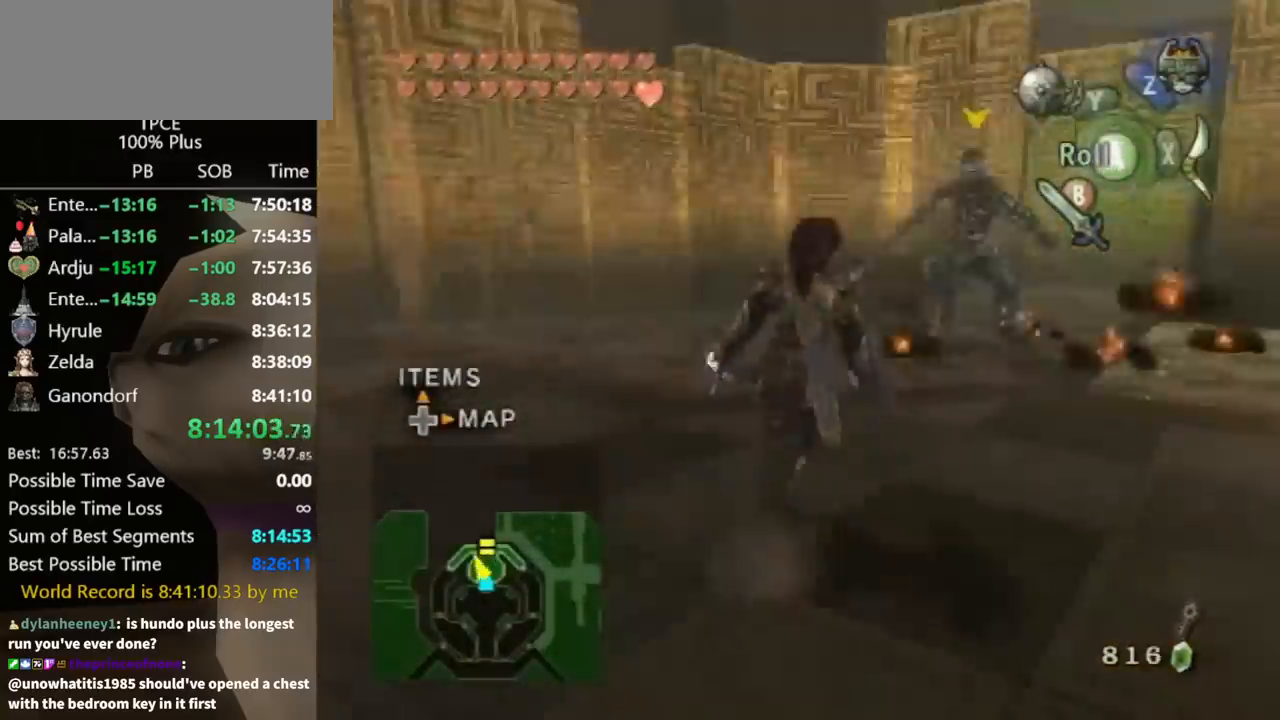
{"buttons": ["L1"], "left_stick": "down-right", "right_stick": "center", "events": [[100, "right_stick", "center"], [133, "left_stick", "center"], [200, "L1", "down"], [300, "left_stick", "down-right"]]}